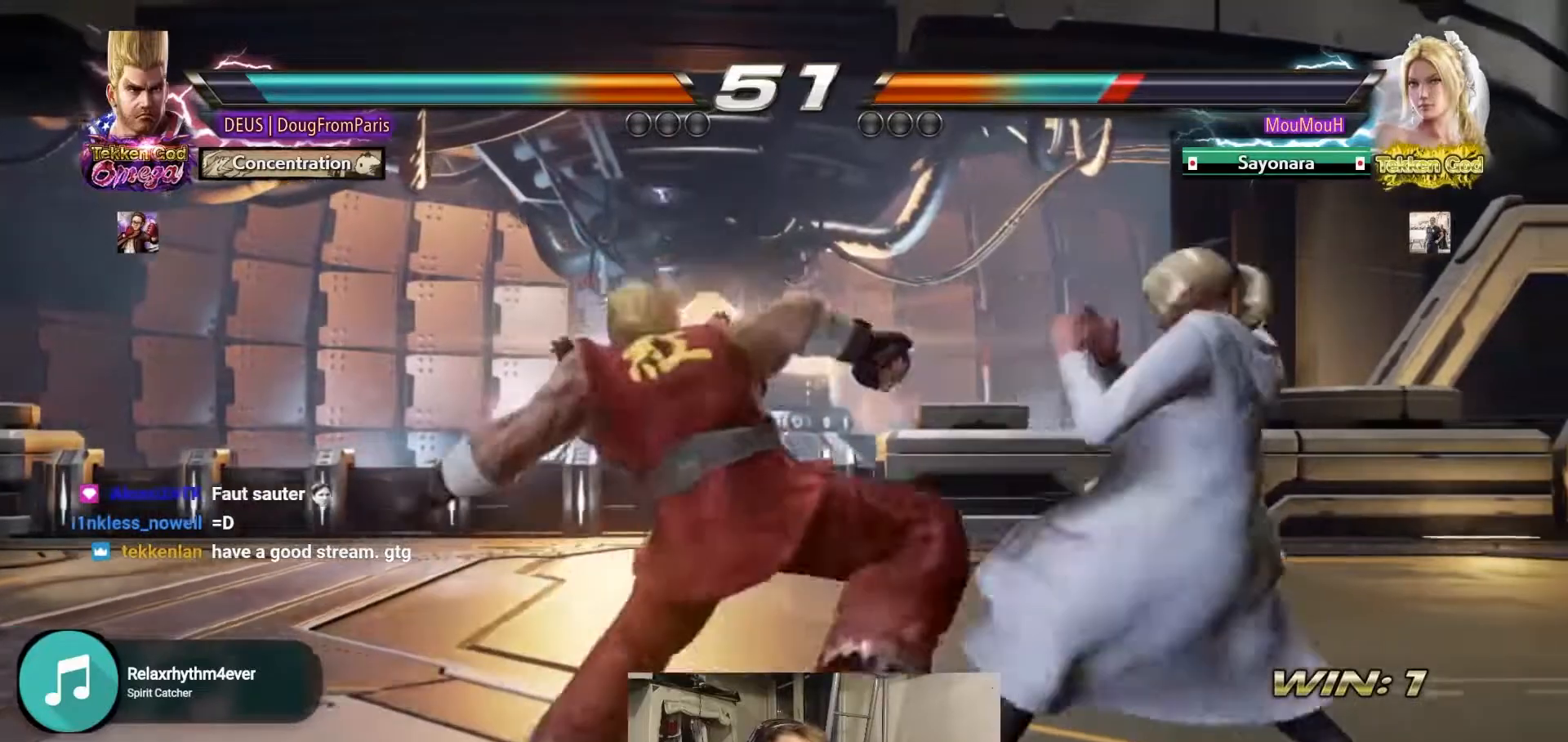
Gameplay with a controller (arcade stick); each line is a JSON object with the inputs held at the frame after it. "events" lists button and stick changes between this image and that frame as [ms after this image, input, new state], when the widget could be followed in between. Not read: L3 R3.
{"buttons": [], "left_stick": "center", "events": [[67, "left_stick", "center"], [250, "R2", "up"]]}
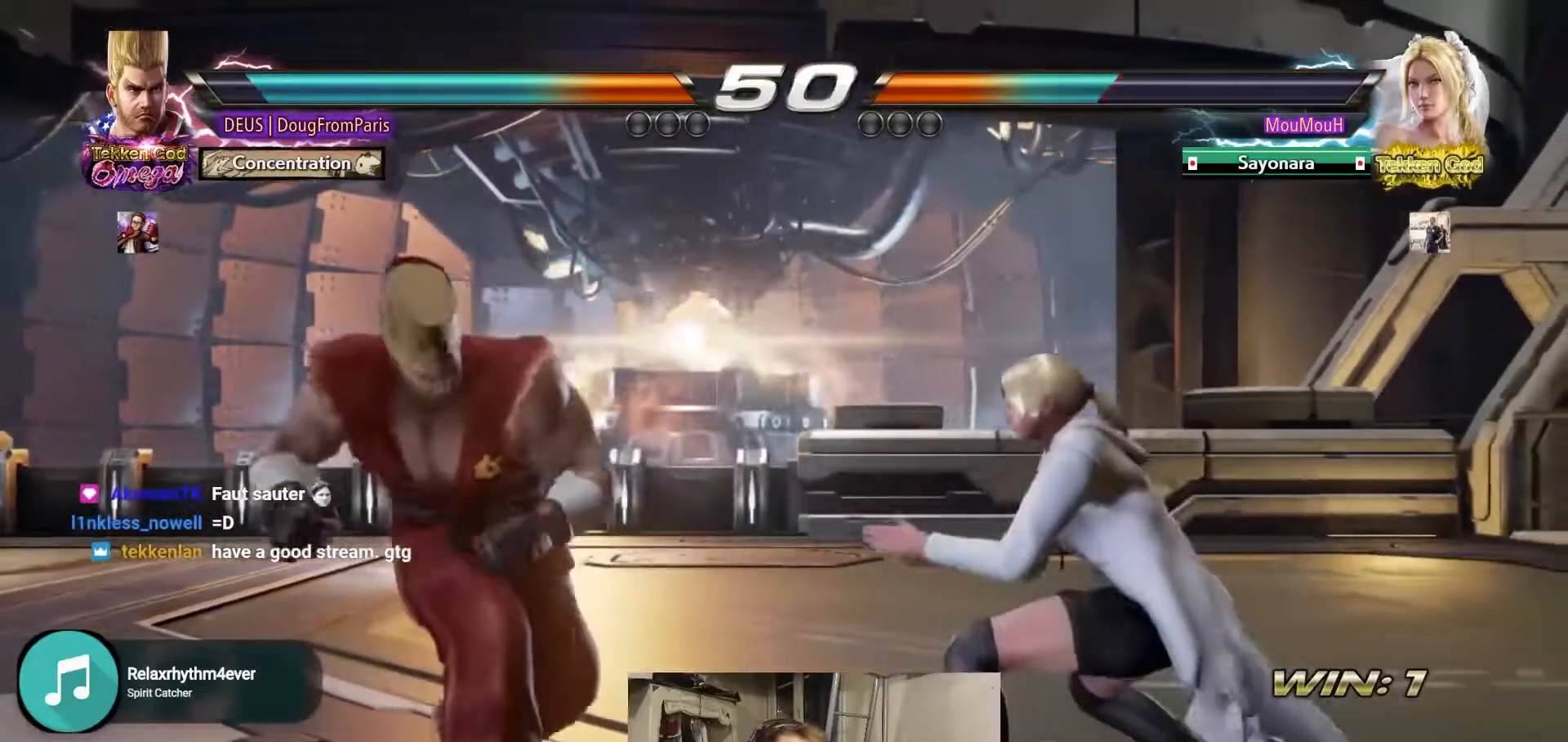
{"buttons": ["CROSS"], "left_stick": "right", "events": [[150, "left_stick", "down"], [200, "left_stick", "right"], [233, "CROSS", "down"]]}
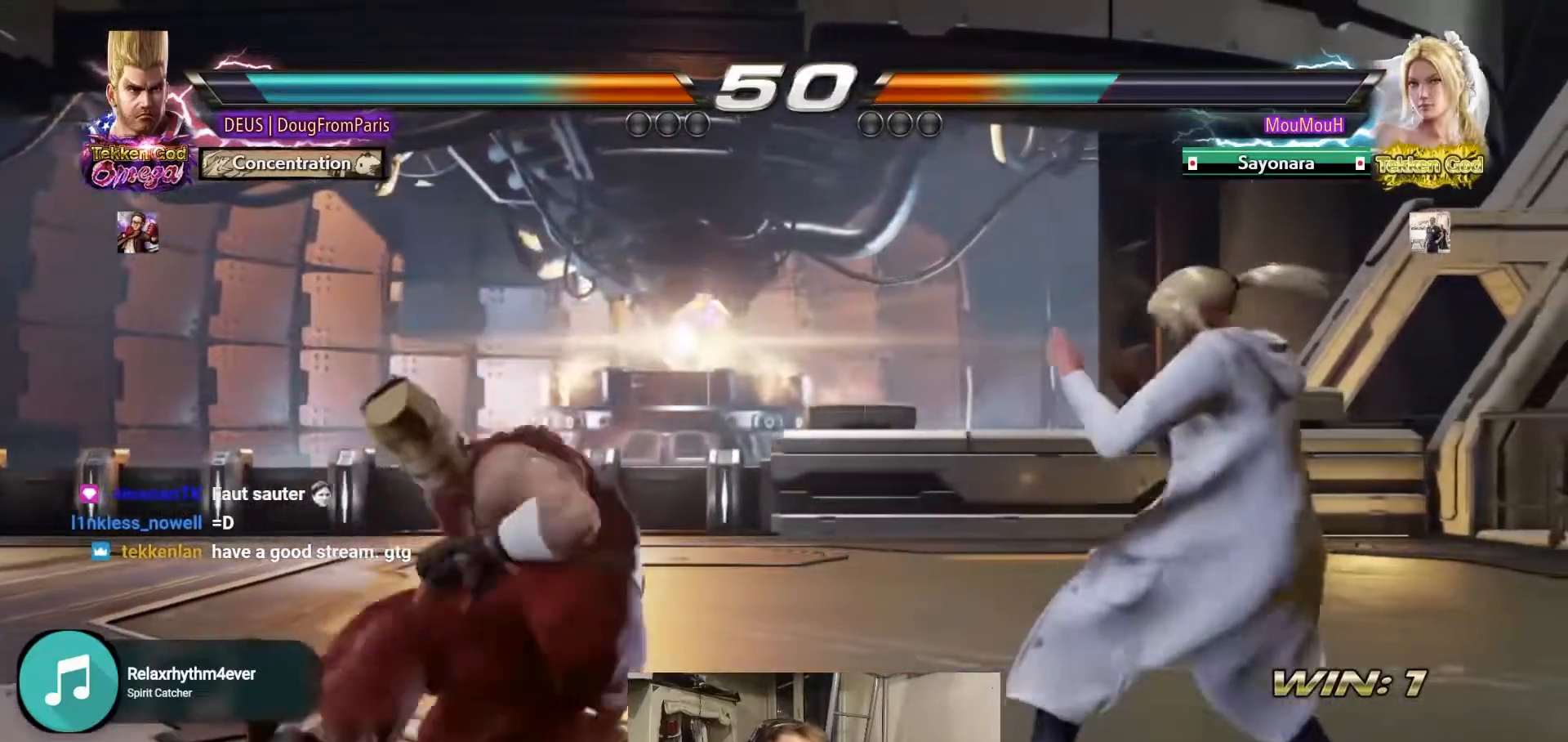
{"buttons": [], "left_stick": "left", "events": [[100, "left_stick", "center"], [267, "CROSS", "up"], [417, "left_stick", "left"]]}
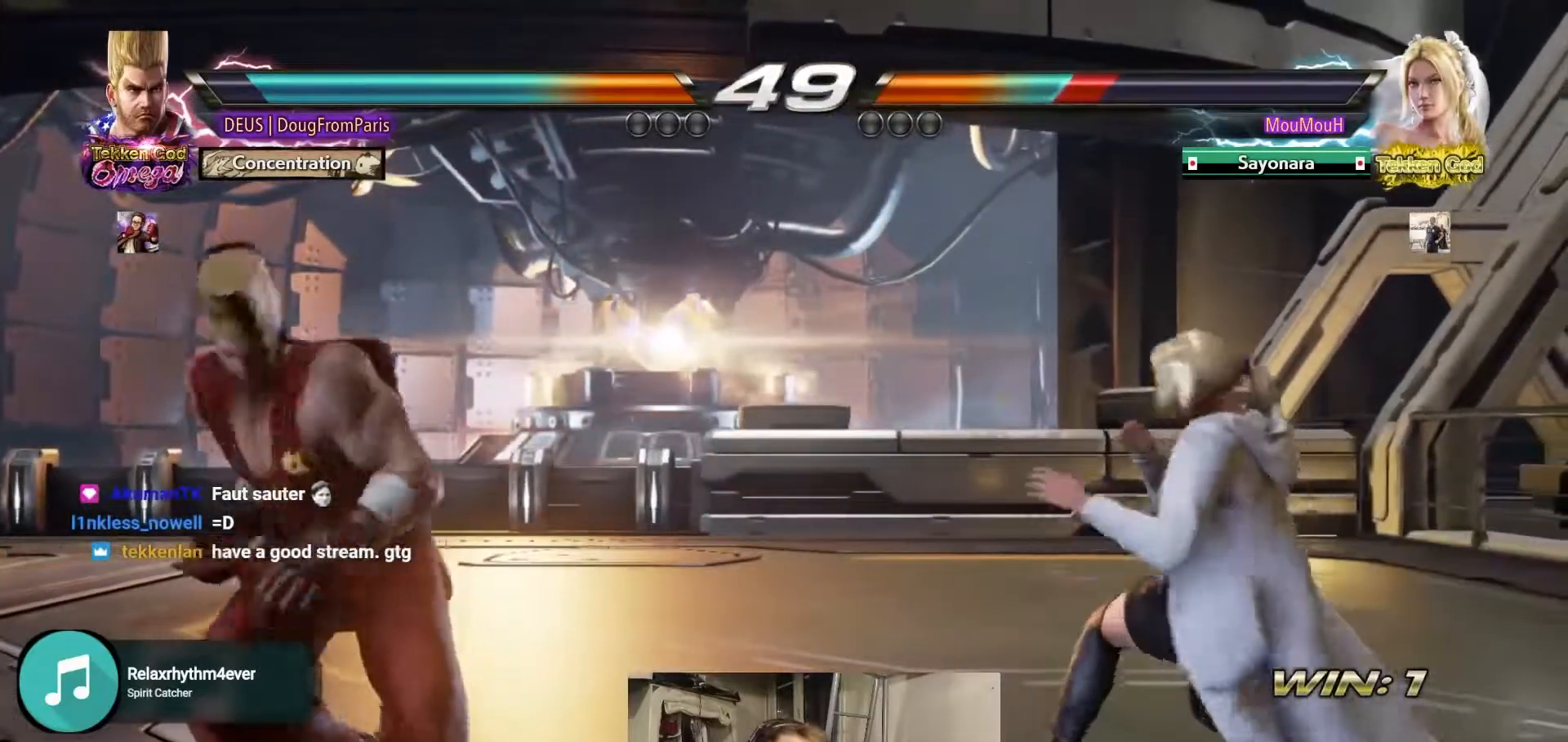
{"buttons": [], "left_stick": "left", "events": [[33, "left_stick", "center"], [100, "left_stick", "left"]]}
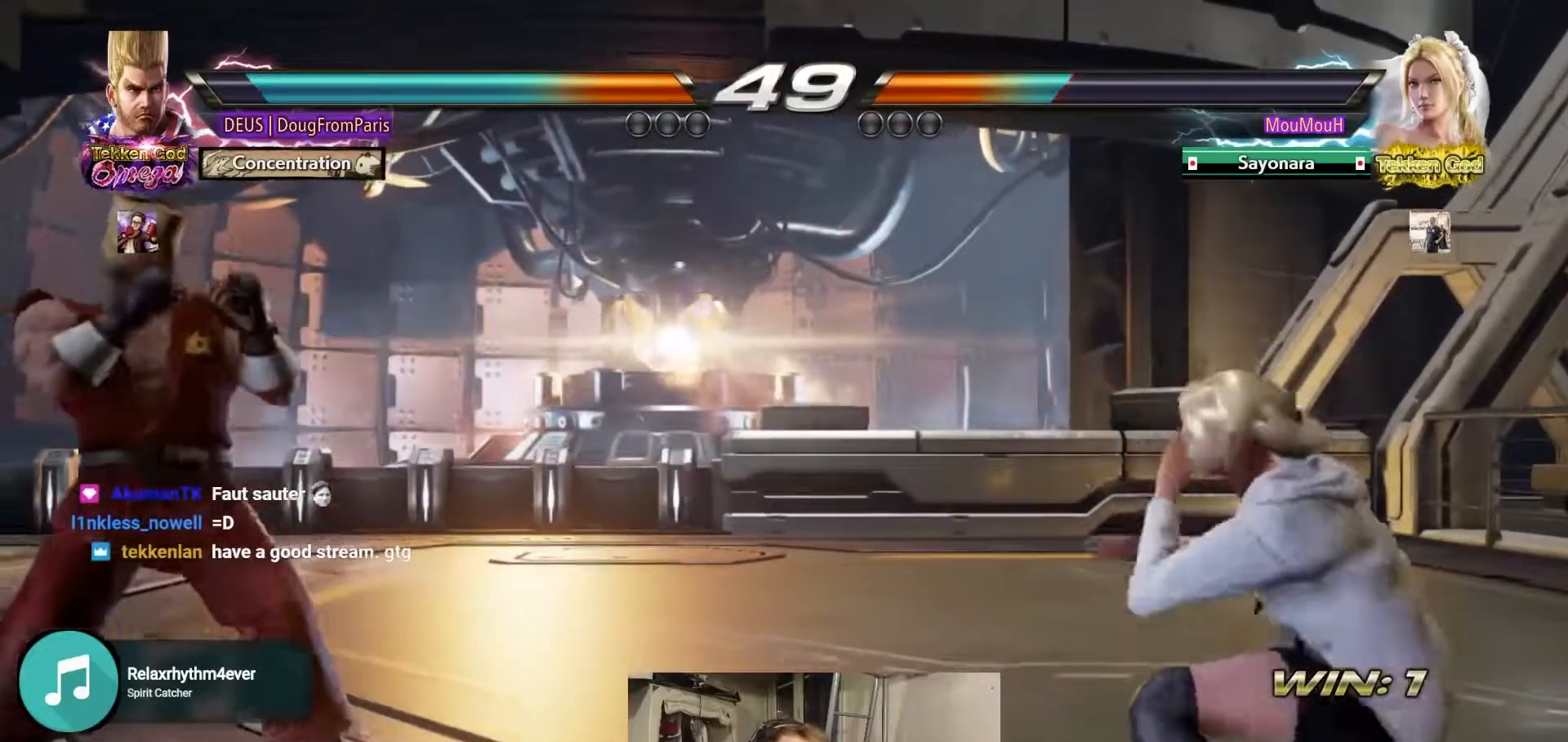
{"buttons": [], "left_stick": "right", "events": [[350, "left_stick", "right"], [417, "left_stick", "center"], [483, "left_stick", "right"]]}
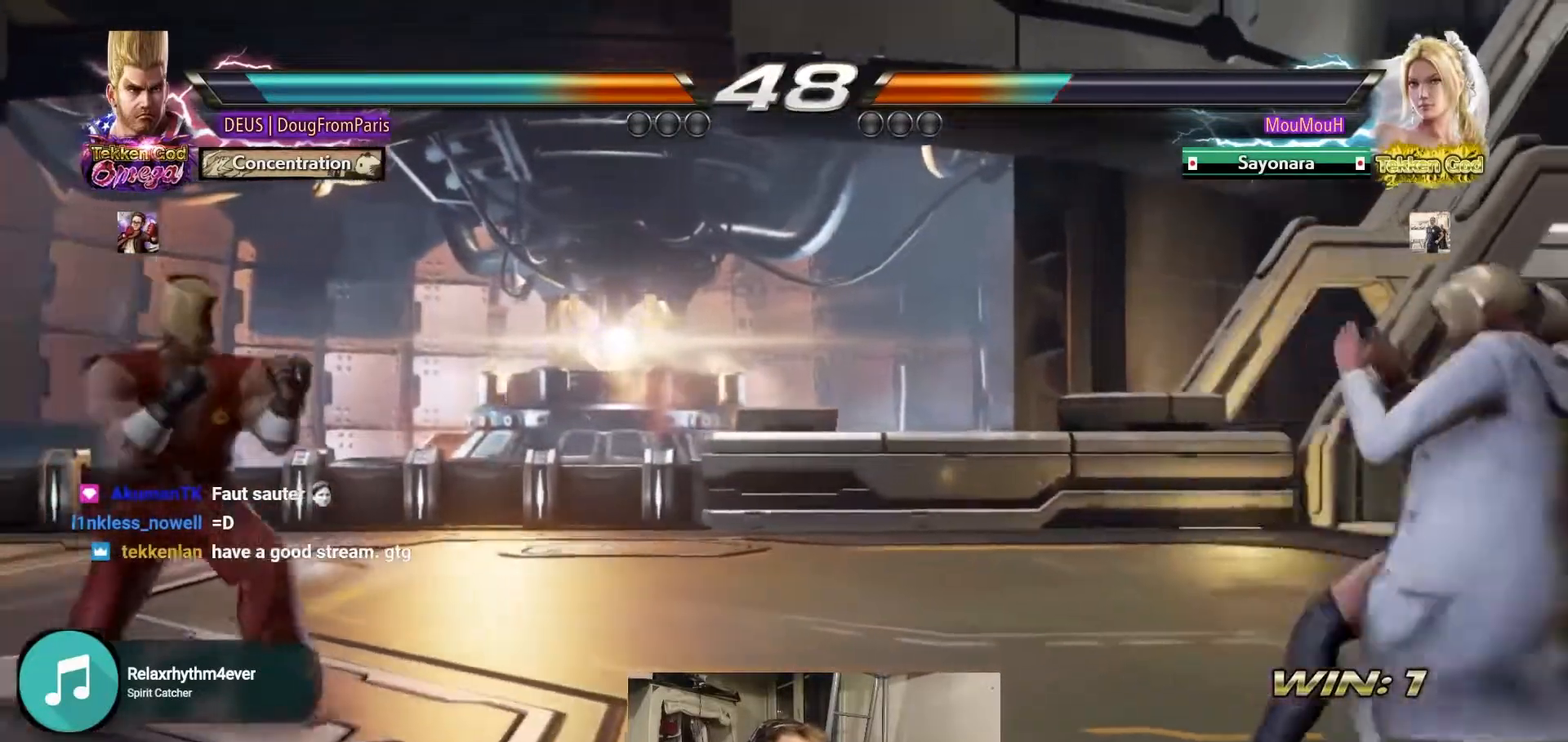
{"buttons": ["TRIANGLE"], "left_stick": "down-right", "events": [[167, "left_stick", "down"], [217, "left_stick", "center"], [450, "left_stick", "down-right"], [467, "TRIANGLE", "down"]]}
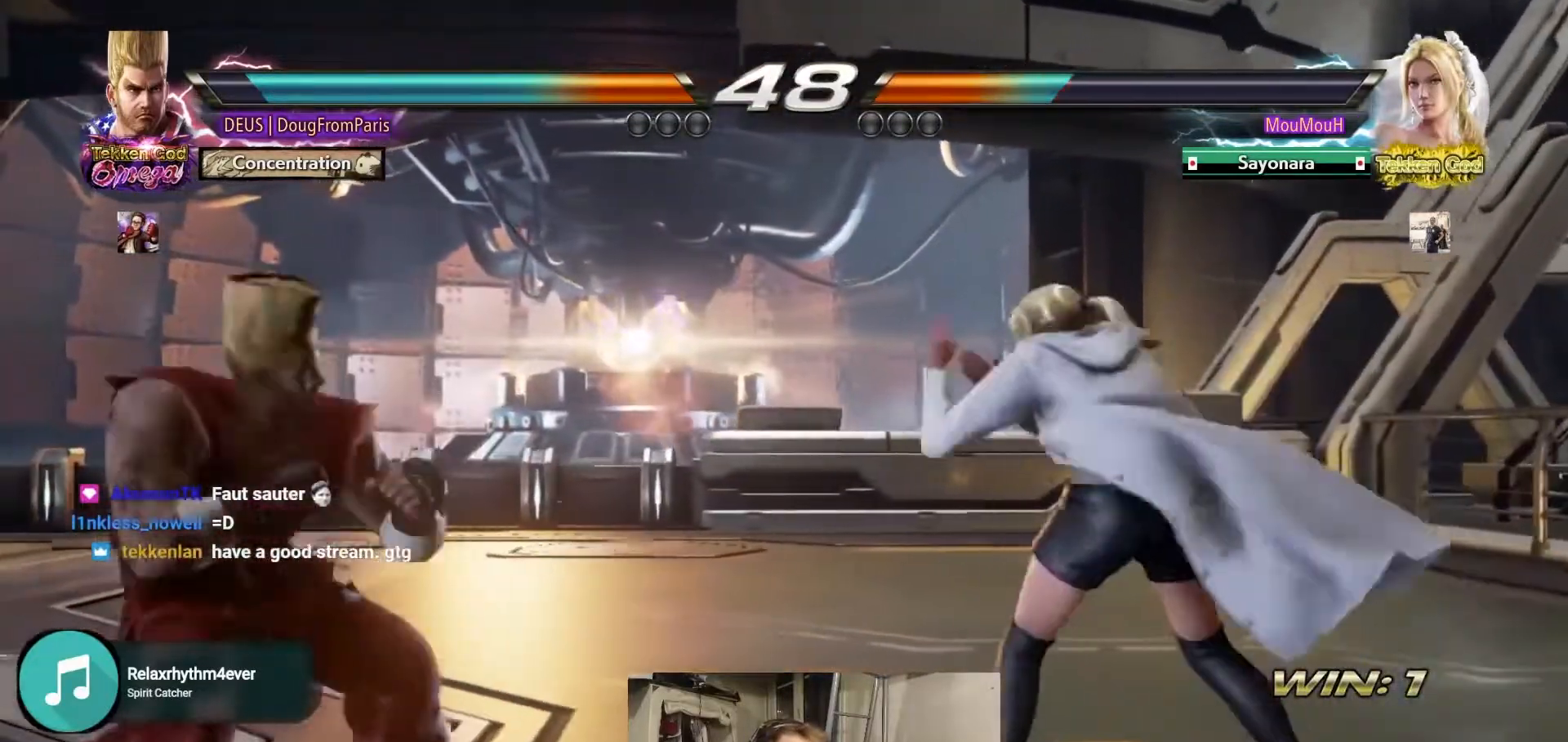
{"buttons": [], "left_stick": "left", "events": [[233, "left_stick", "center"], [350, "TRIANGLE", "up"], [483, "left_stick", "left"]]}
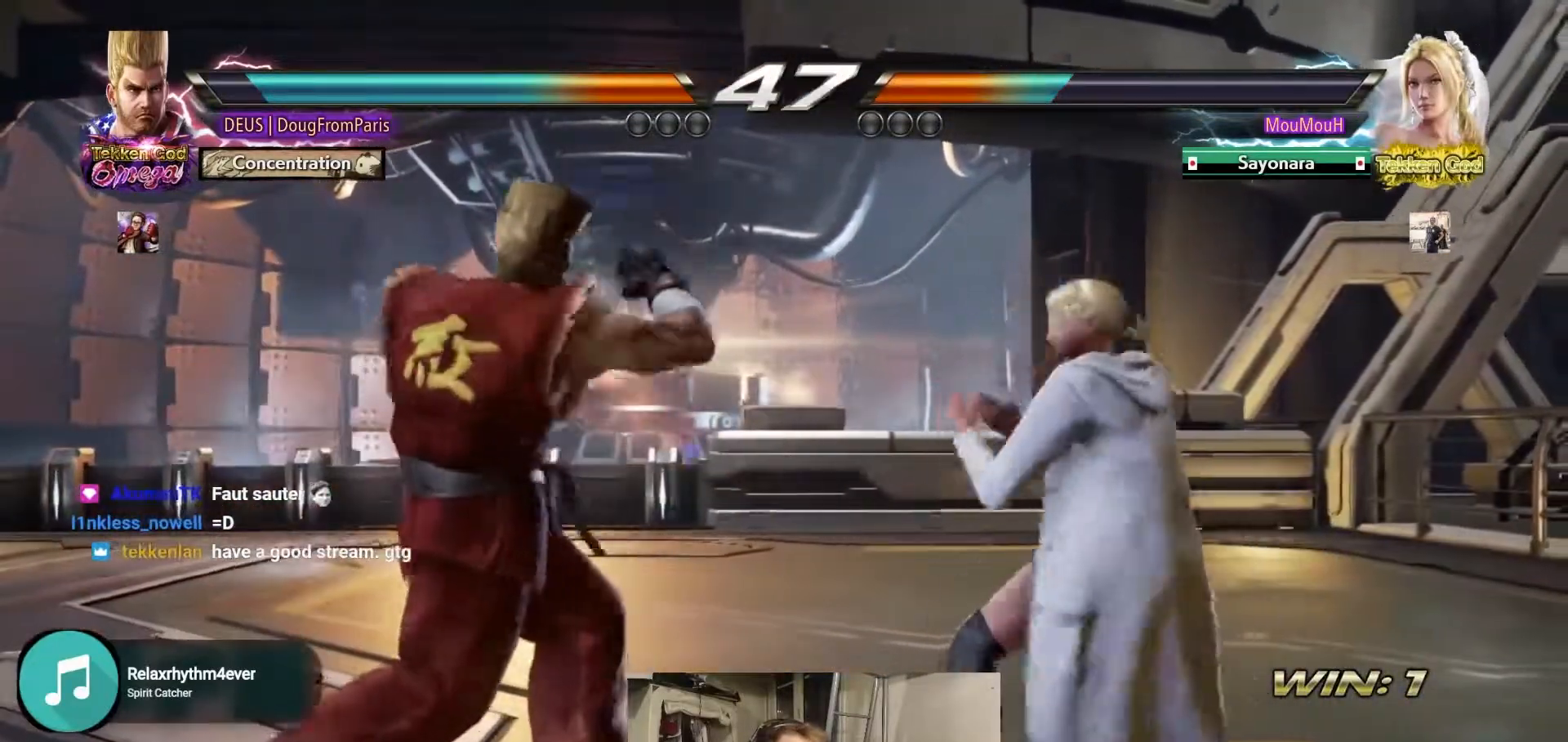
{"buttons": [], "left_stick": "left", "events": [[117, "left_stick", "center"], [183, "left_stick", "left"]]}
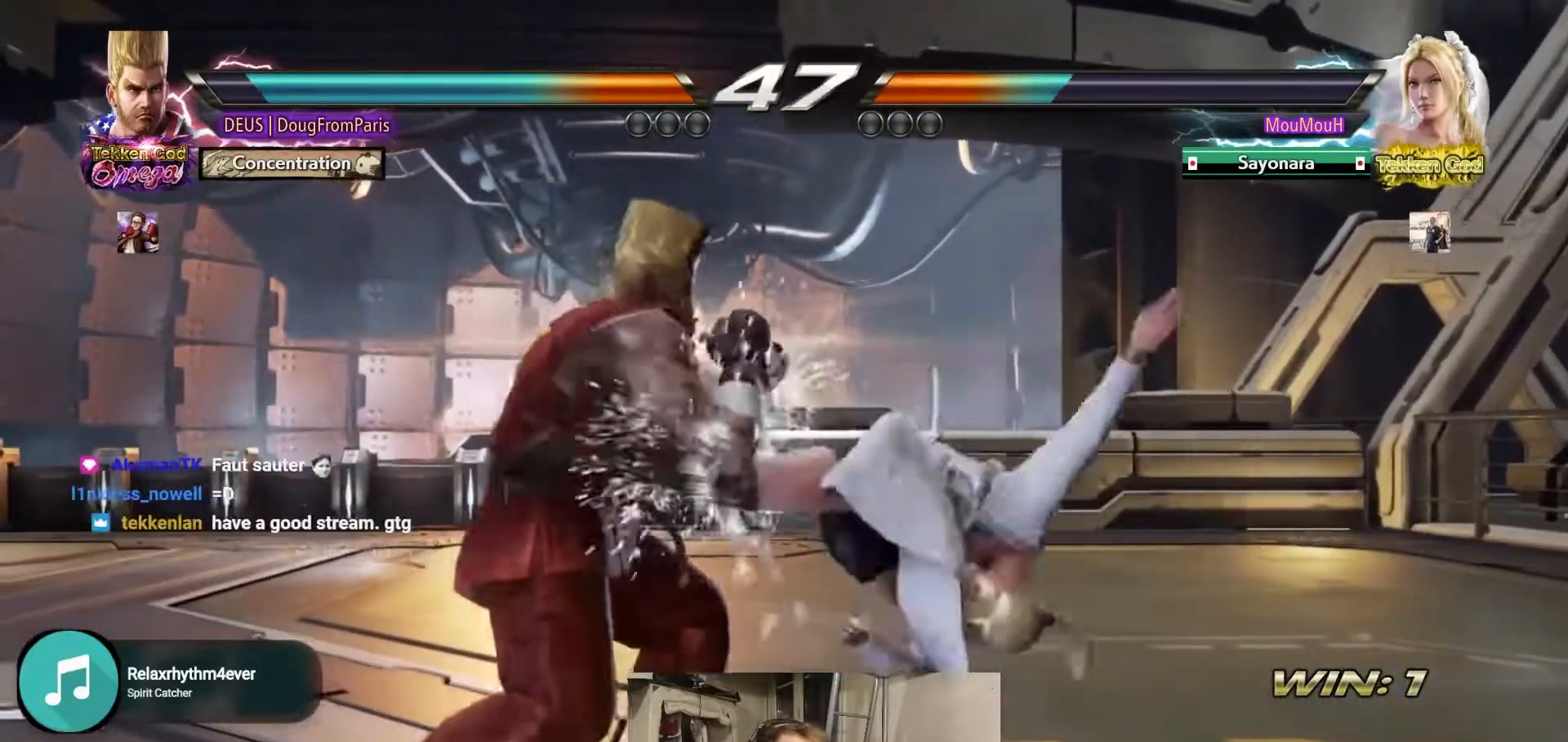
{"buttons": [], "left_stick": "down-right", "events": [[200, "left_stick", "center"], [267, "left_stick", "down-right"], [300, "TRIANGLE", "down"], [367, "TRIANGLE", "up"]]}
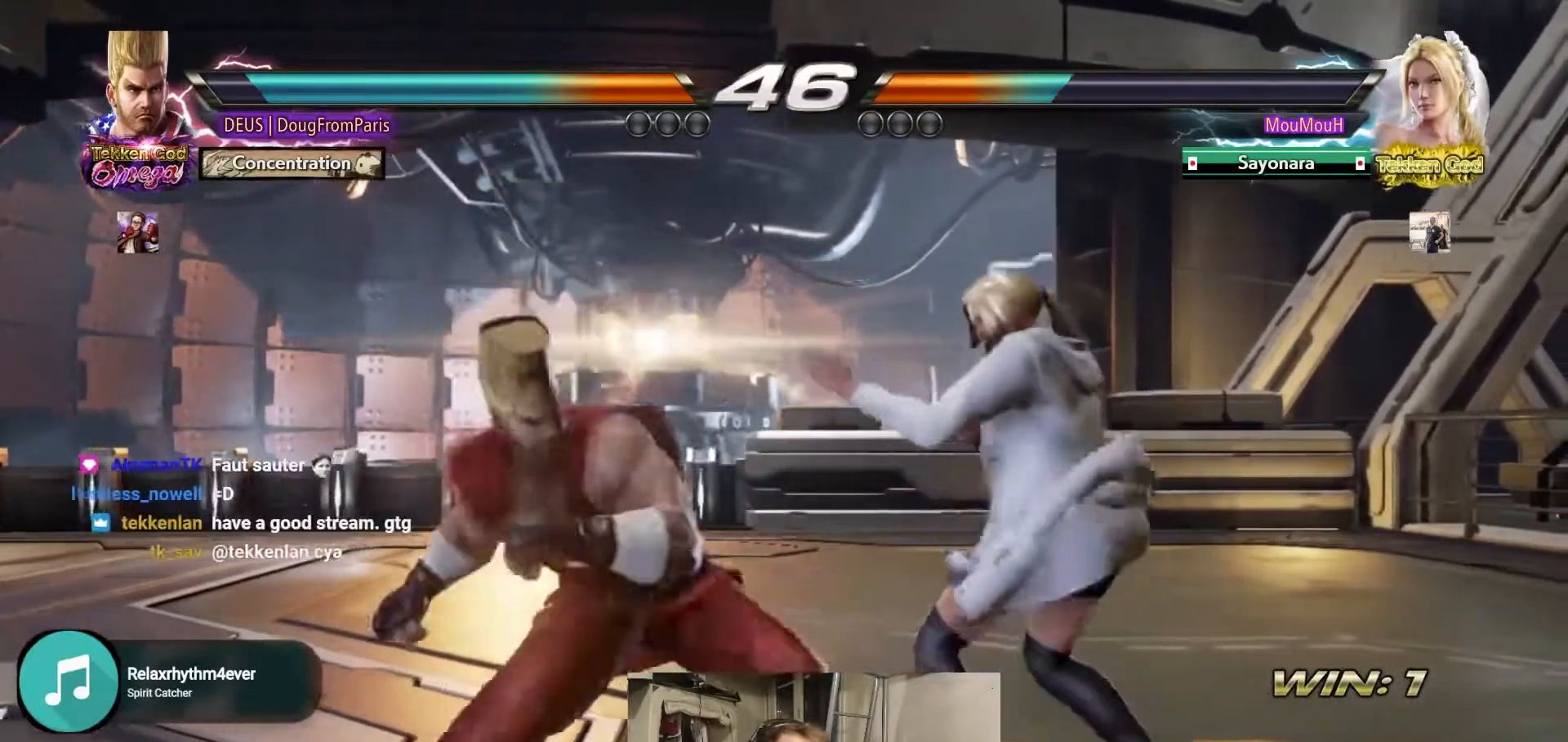
{"buttons": [], "left_stick": "center", "events": [[17, "TRIANGLE", "down"], [133, "left_stick", "center"], [233, "TRIANGLE", "up"]]}
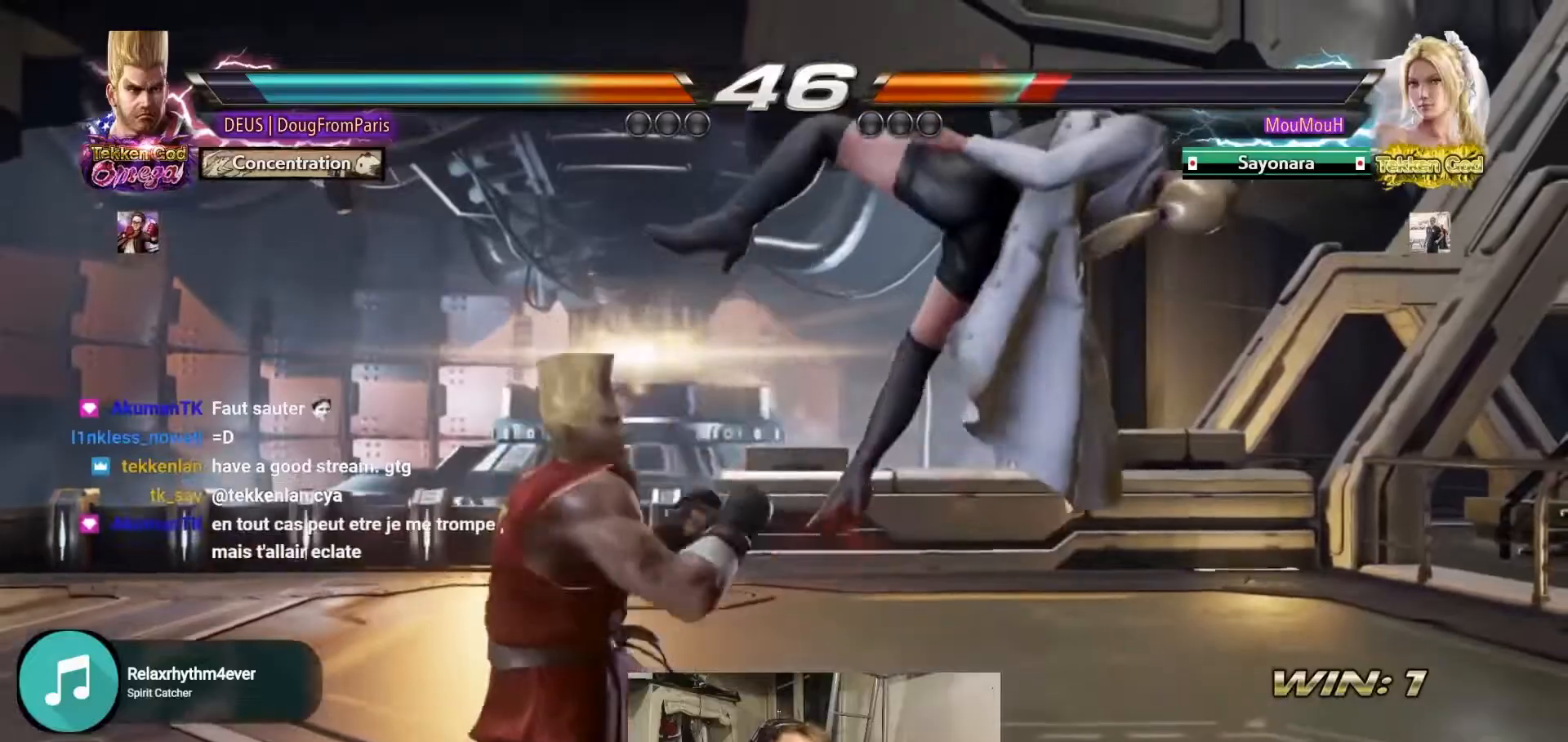
{"buttons": [], "left_stick": "right", "events": [[67, "left_stick", "right"], [83, "SQUARE", "down"], [367, "SQUARE", "up"]]}
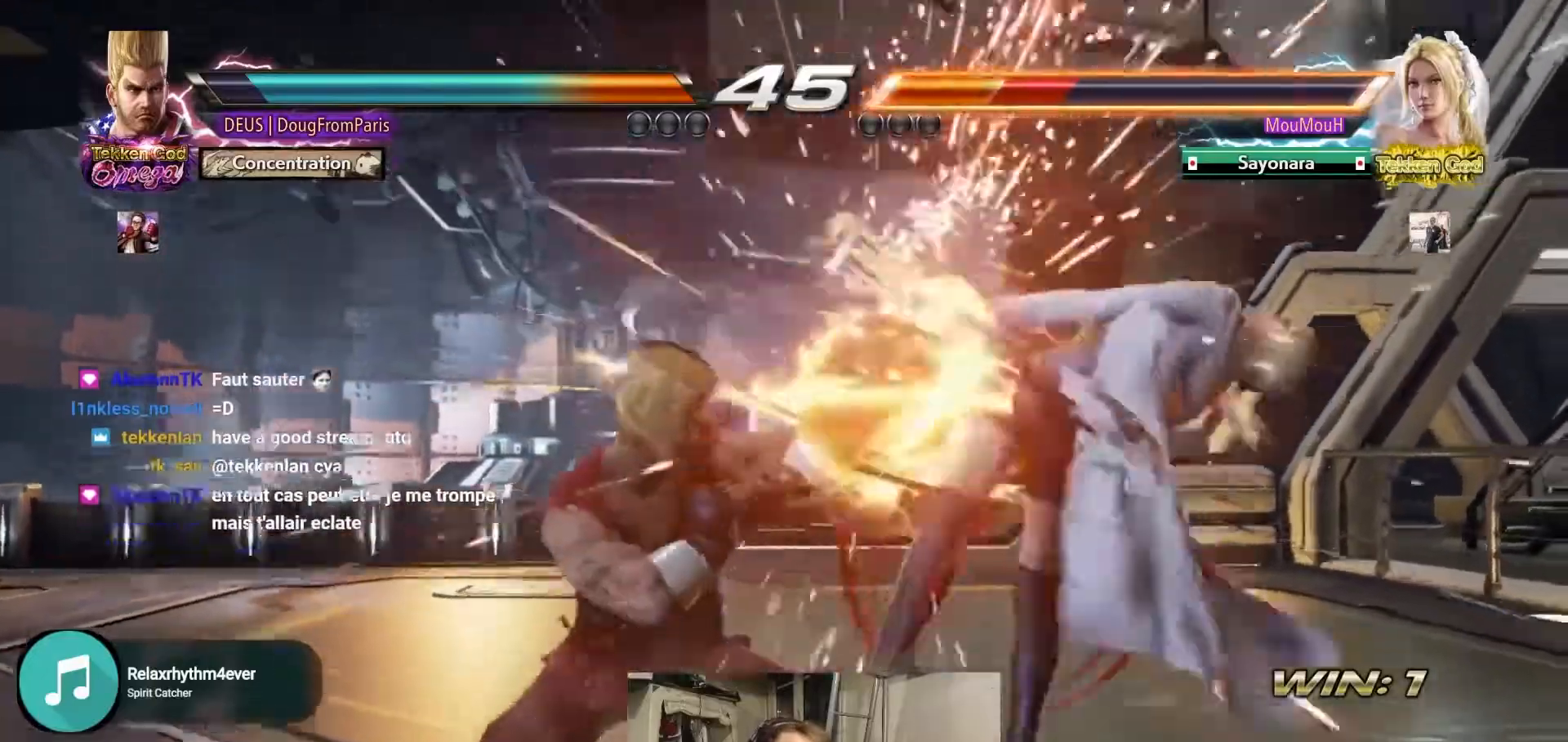
{"buttons": [], "left_stick": "center", "events": [[250, "TRIANGLE", "down"], [400, "left_stick", "center"], [417, "TRIANGLE", "up"]]}
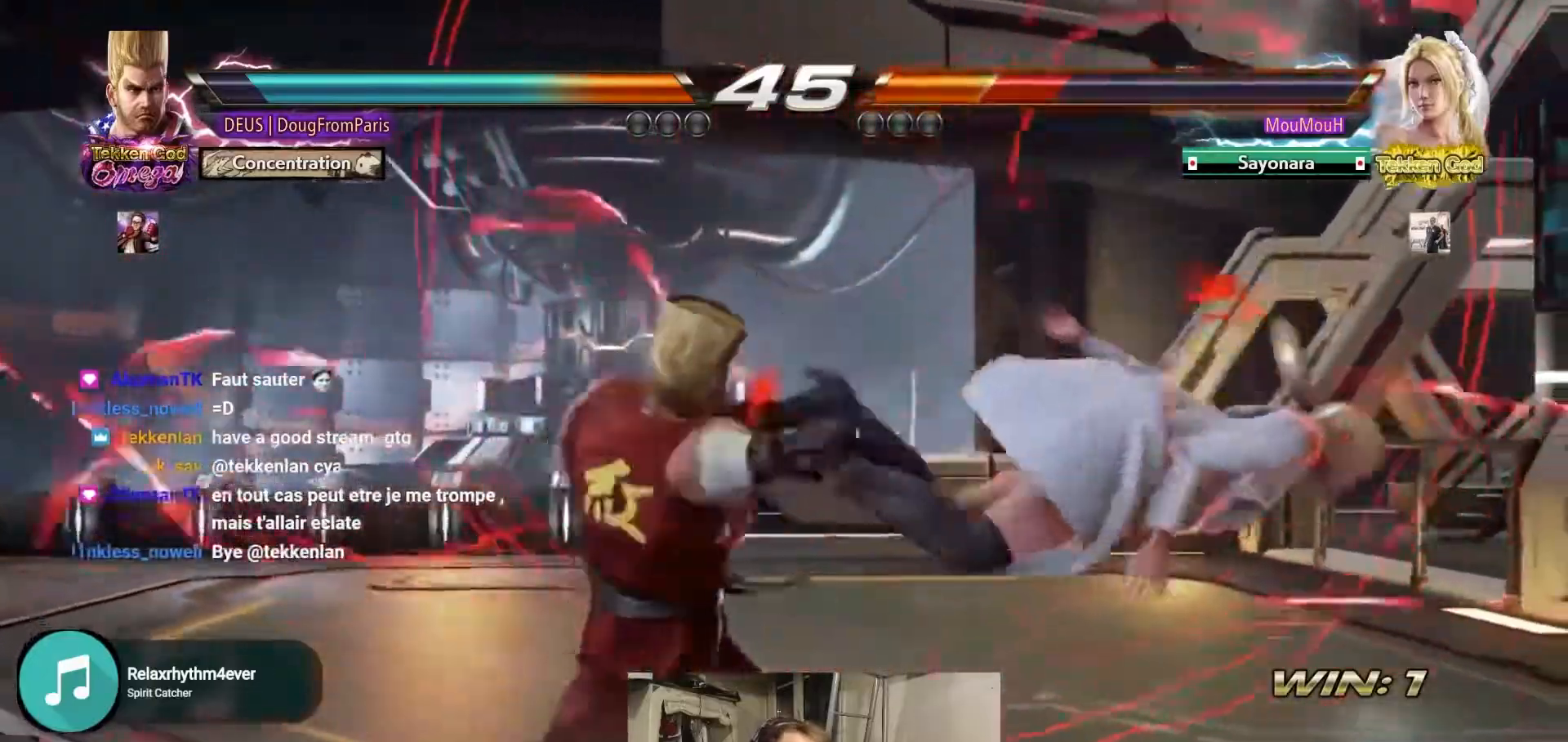
{"buttons": ["CROSS"], "left_stick": "center", "events": [[300, "left_stick", "right"], [350, "left_stick", "center"], [417, "CROSS", "down"]]}
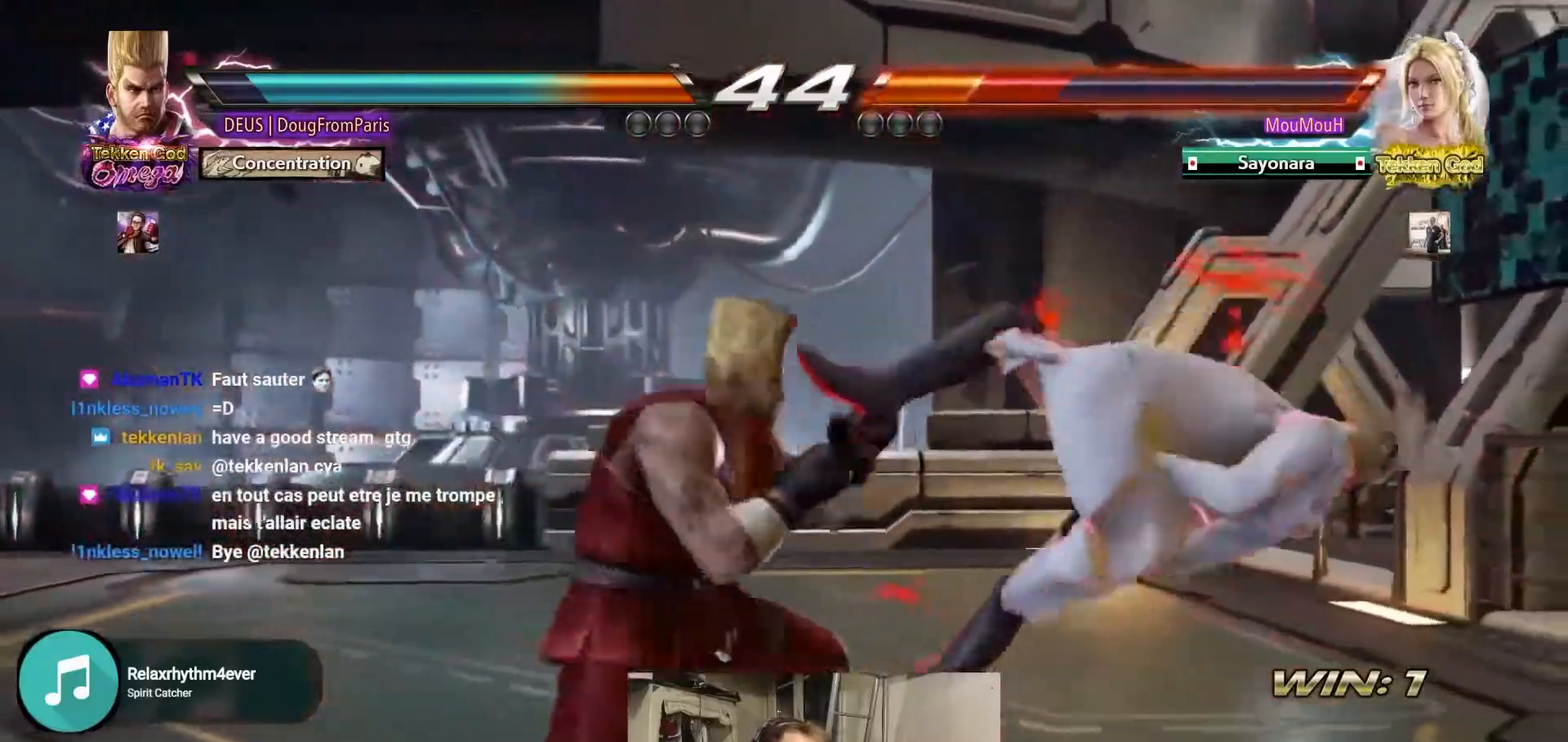
{"buttons": [], "left_stick": "left", "events": [[33, "TRIANGLE", "down"], [67, "CROSS", "up"], [167, "TRIANGLE", "up"], [217, "left_stick", "left"]]}
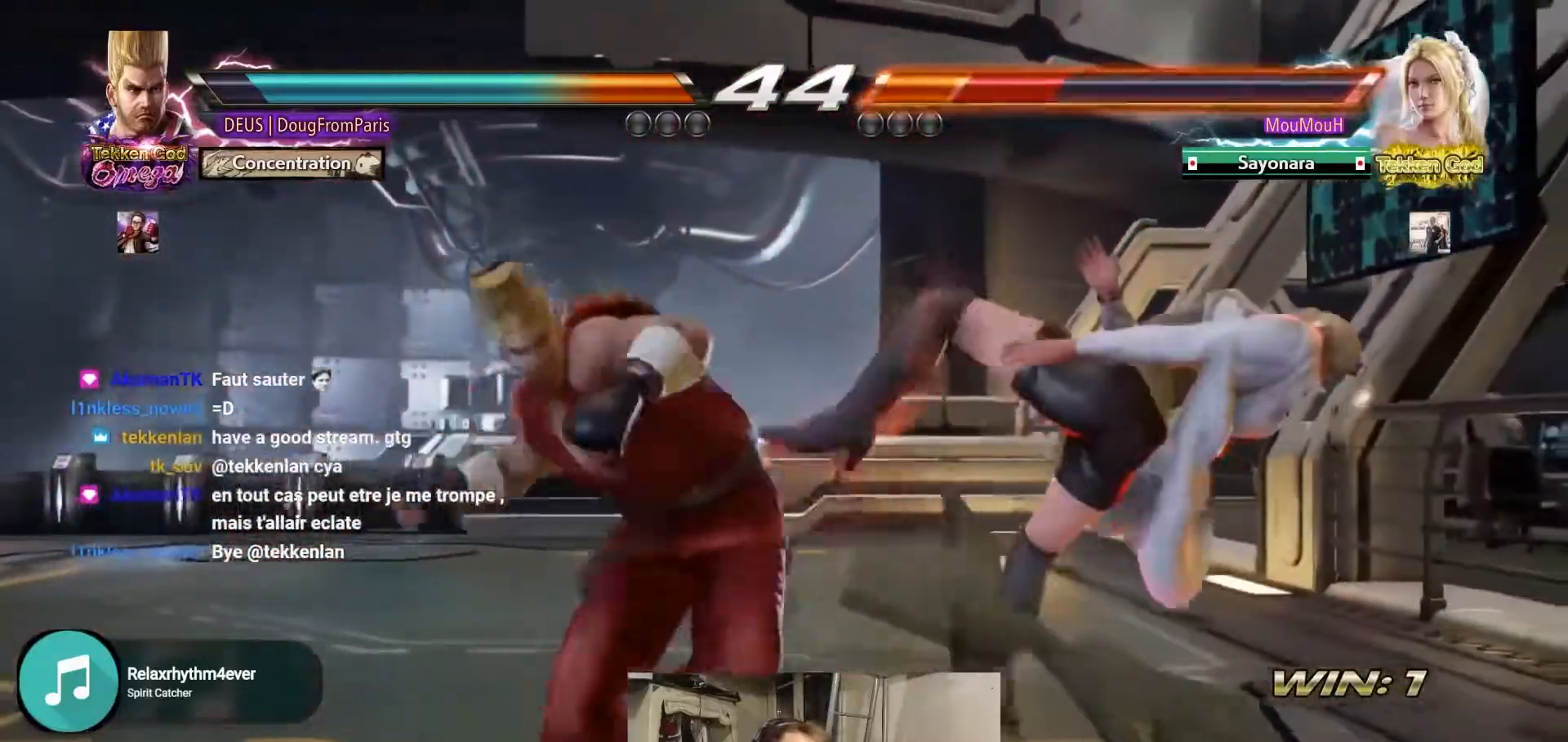
{"buttons": ["CIRCLE"], "left_stick": "center", "events": [[267, "left_stick", "center"], [333, "CIRCLE", "down"], [383, "CIRCLE", "up"], [450, "CIRCLE", "down"]]}
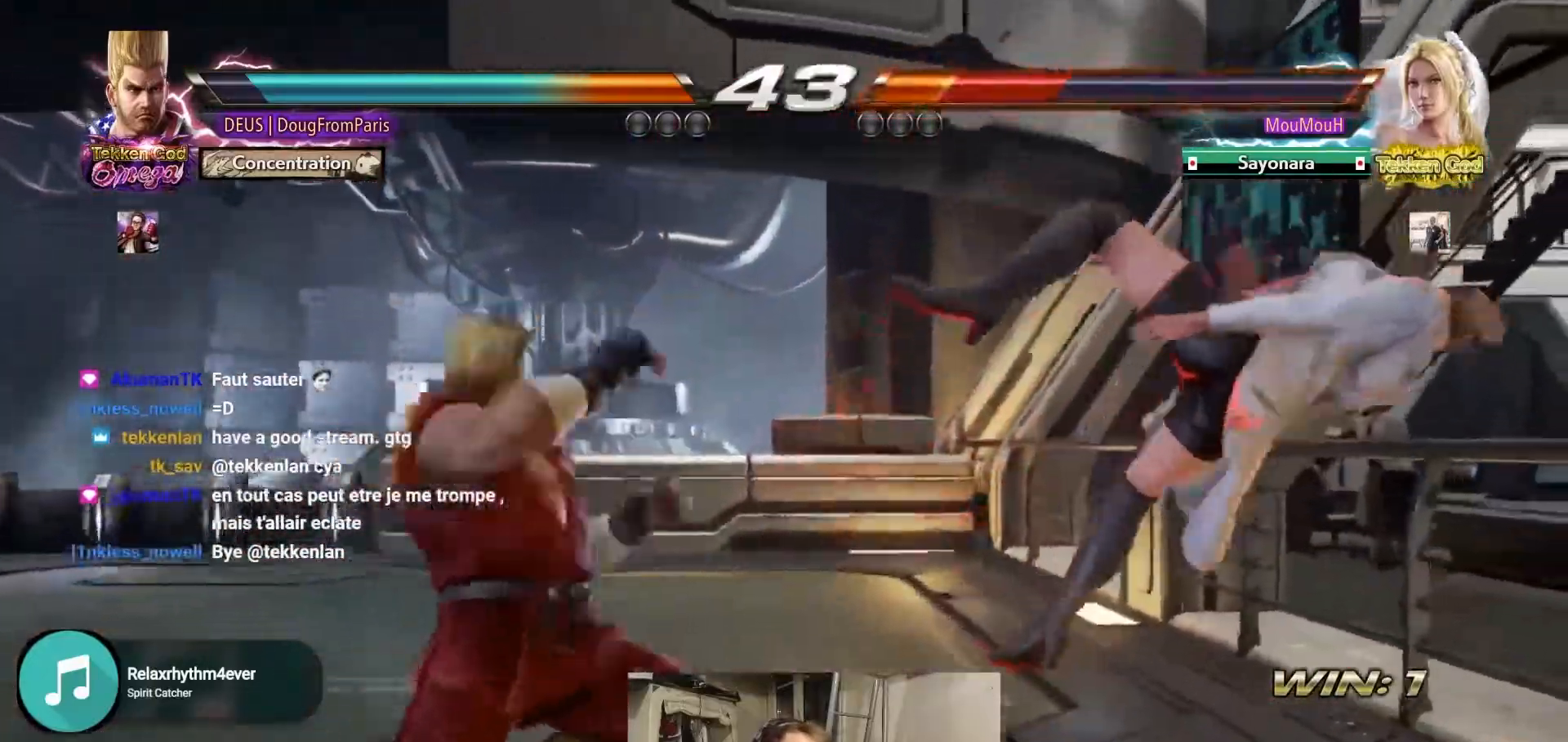
{"buttons": [], "left_stick": "right", "events": [[250, "CIRCLE", "up"], [500, "left_stick", "right"]]}
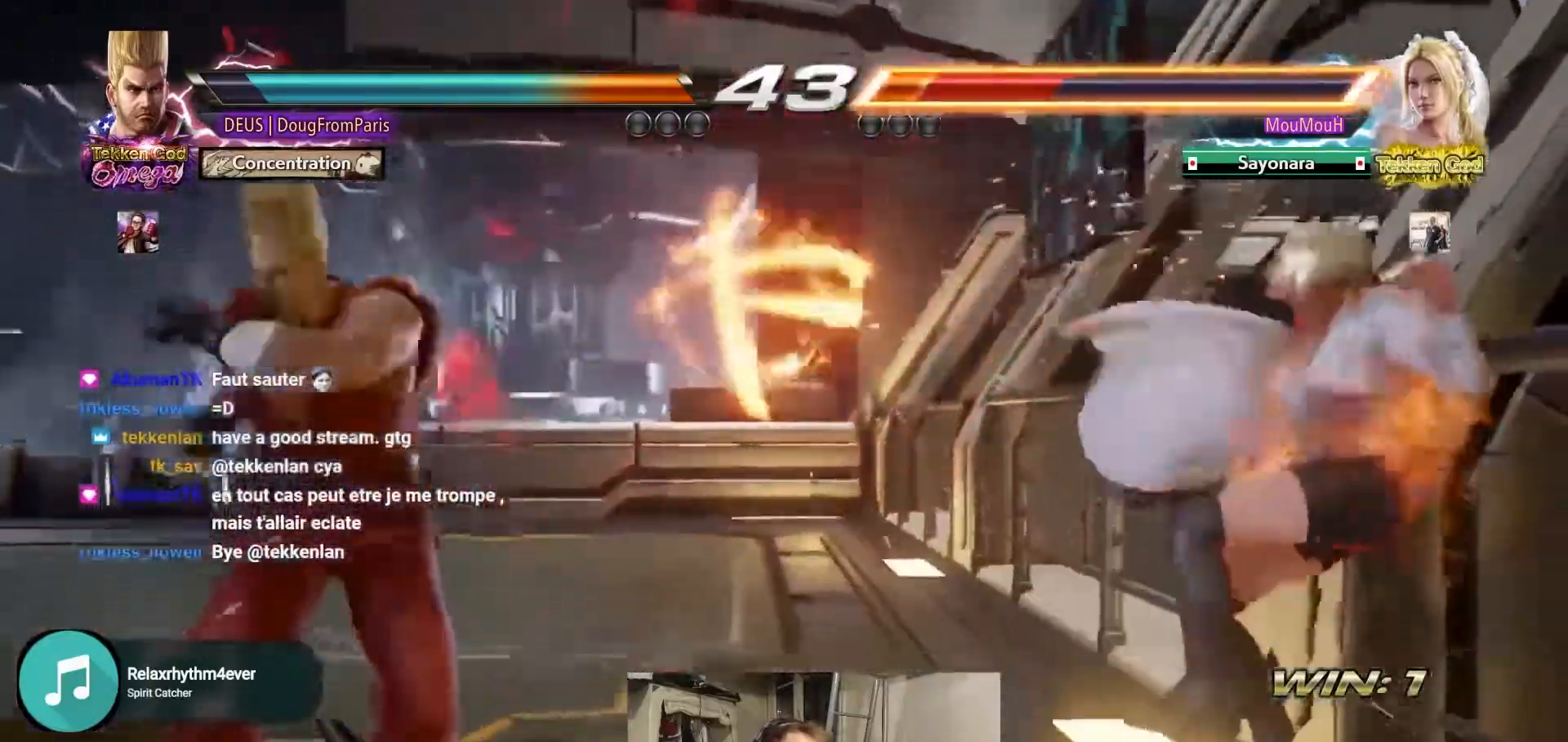
{"buttons": ["TRIANGLE"], "left_stick": "center", "events": [[33, "left_stick", "center"], [150, "left_stick", "right"], [200, "left_stick", "center"], [267, "R1", "down"], [367, "TRIANGLE", "down"], [433, "R1", "up"]]}
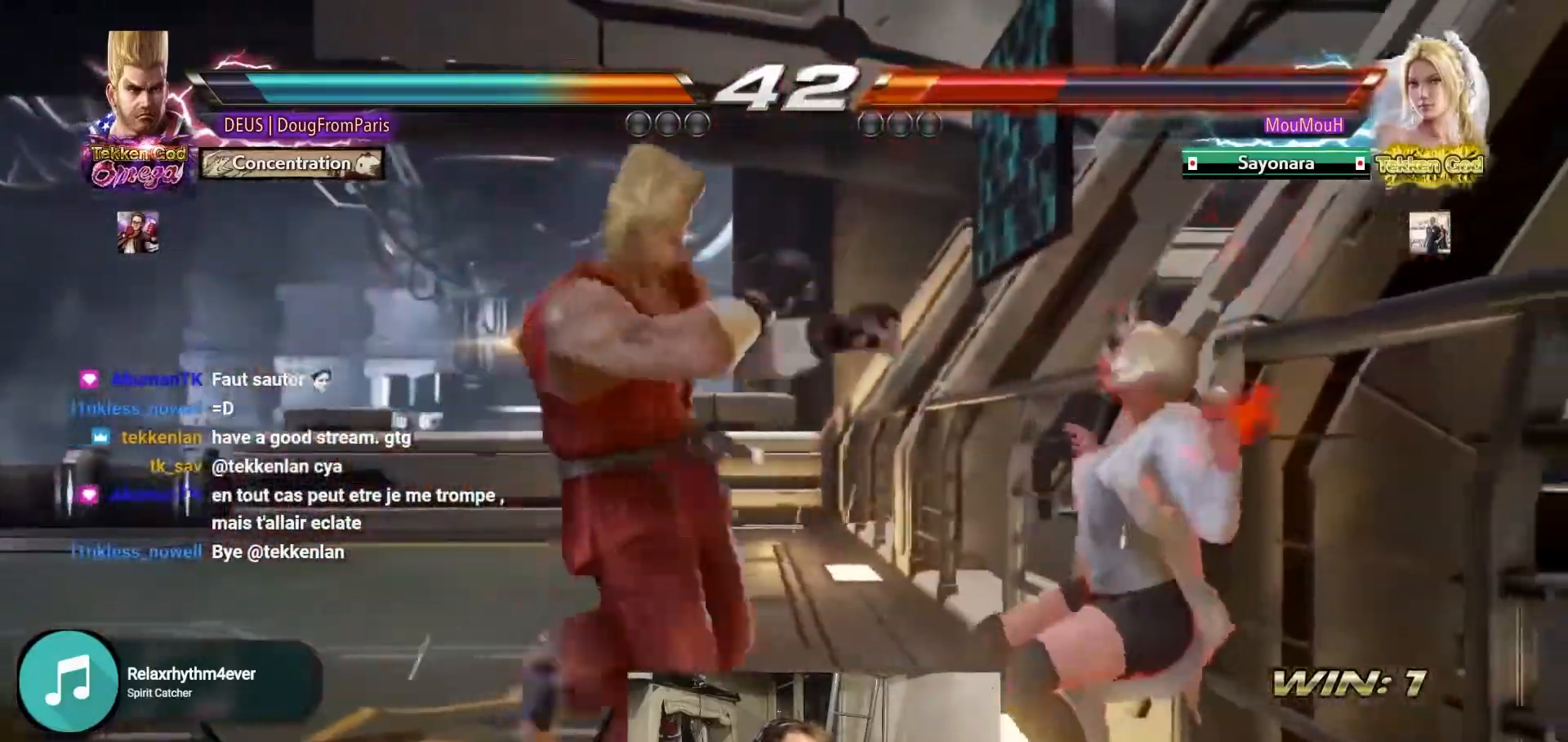
{"buttons": [], "left_stick": "left", "events": [[17, "TRIANGLE", "up"], [50, "left_stick", "left"]]}
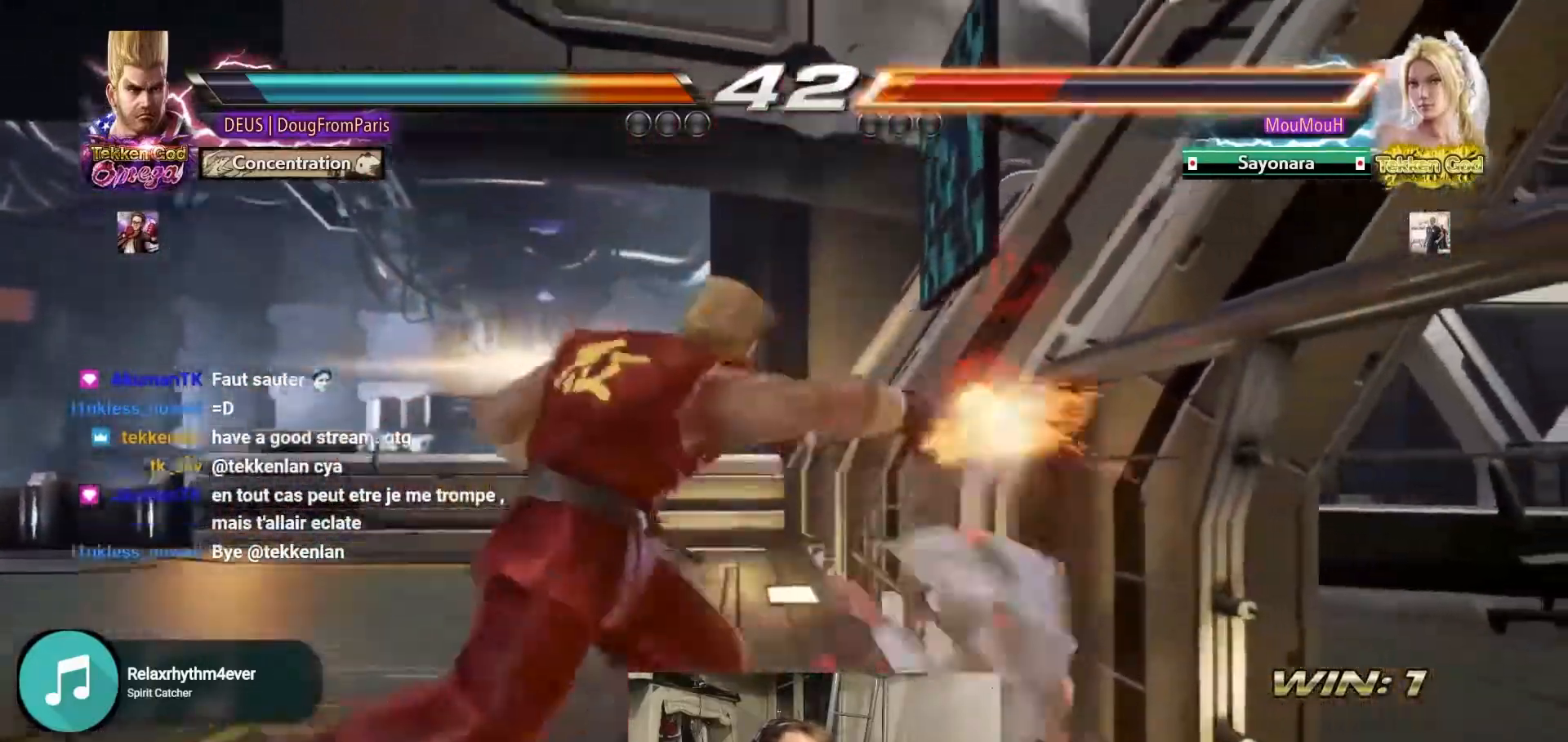
{"buttons": ["TRIANGLE"], "left_stick": "center", "events": [[83, "left_stick", "center"], [183, "TRIANGLE", "down"]]}
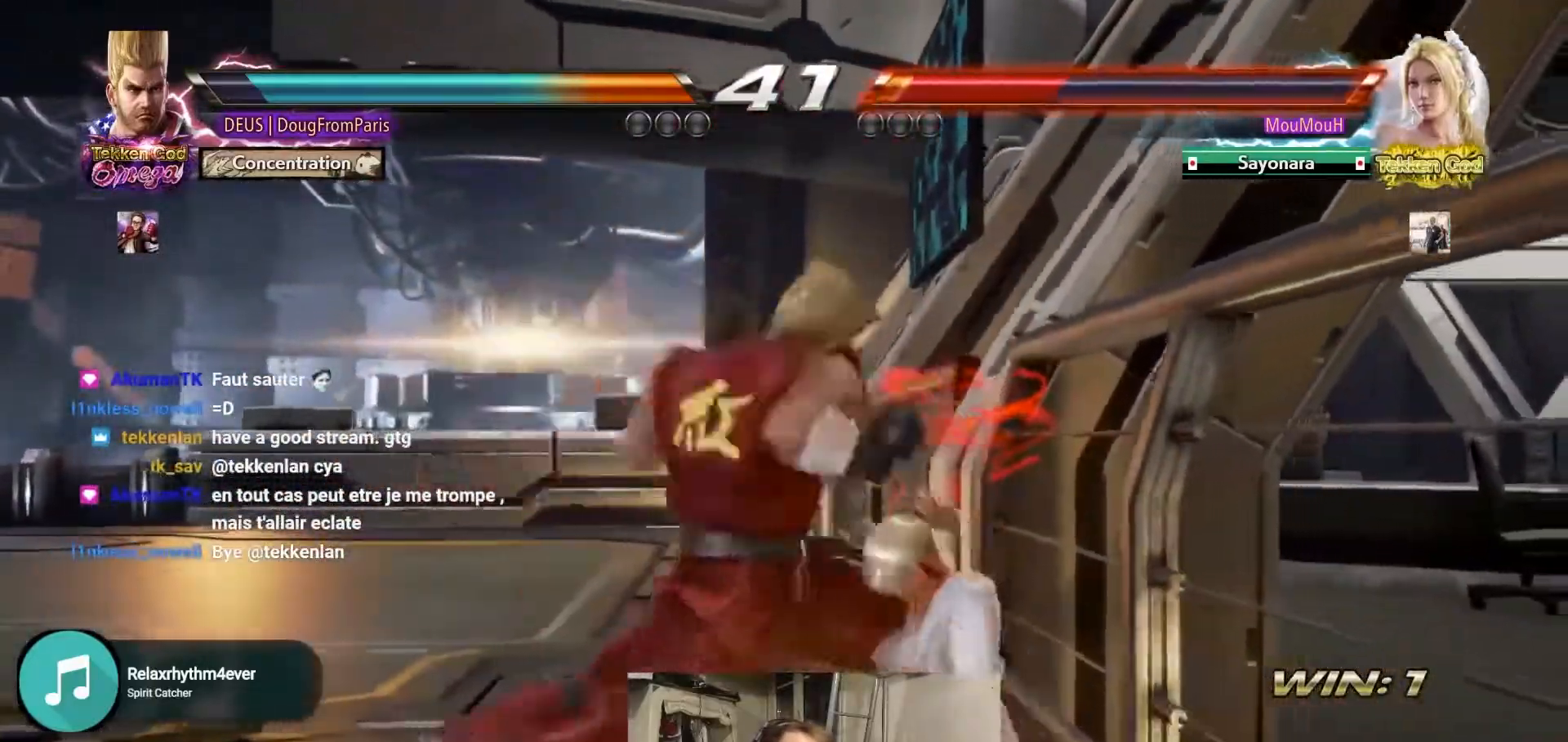
{"buttons": [], "left_stick": "center", "events": [[183, "TRIANGLE", "up"]]}